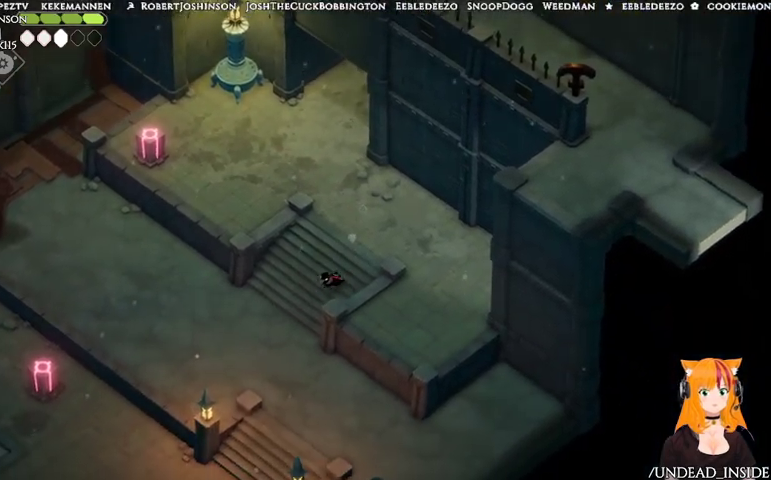
Gameplay with a controller (Xbox layout); each line is a JSON object with the inputs held at the frame after it. "events" lists button and stick changes between this image and that frame as [ms after this image, input, new state], when the widget could be followed in between. Not read: L3 R3.
{"buttons": [], "left_stick": "down-left", "right_stick": "center", "events": []}
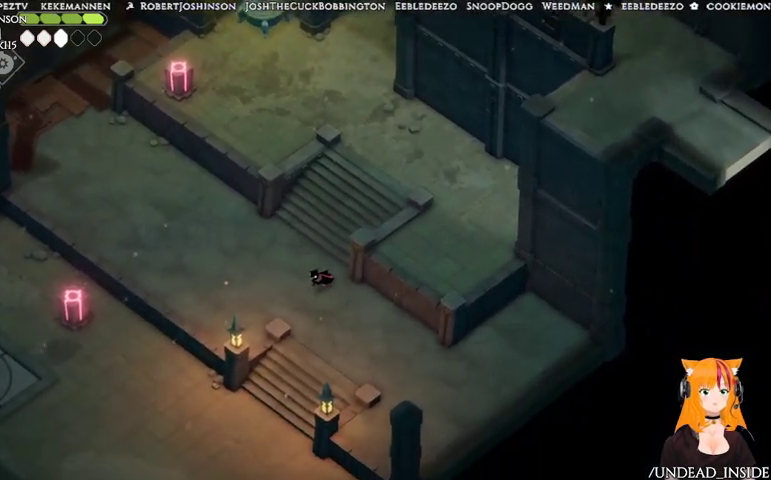
{"buttons": [], "left_stick": "down-left", "right_stick": "center", "events": [[100, "left_stick", "down"], [467, "left_stick", "down-left"]]}
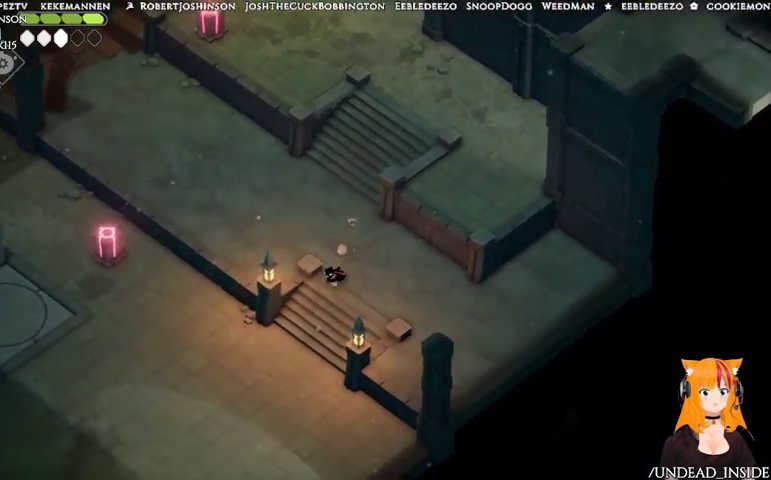
{"buttons": [], "left_stick": "left", "right_stick": "center", "events": [[400, "left_stick", "left"]]}
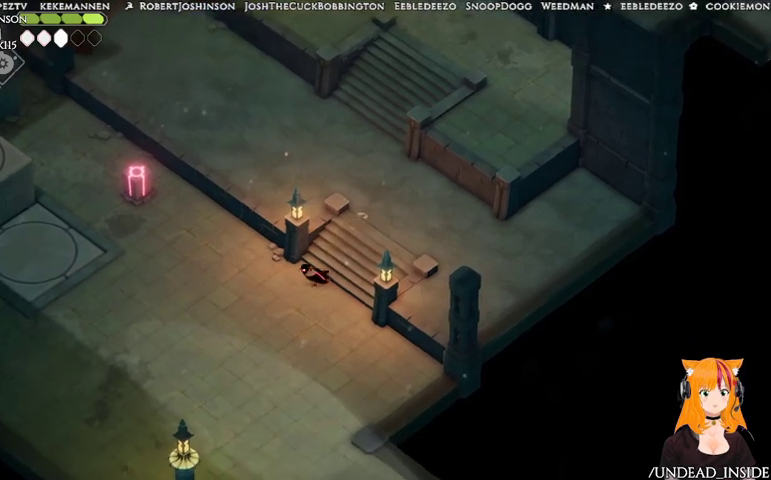
{"buttons": [], "left_stick": "left", "right_stick": "center", "events": []}
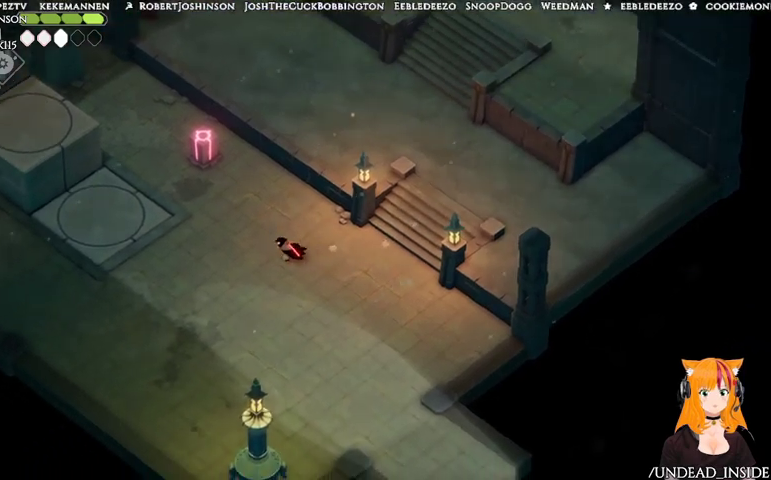
{"buttons": [], "left_stick": "left", "right_stick": "center", "events": []}
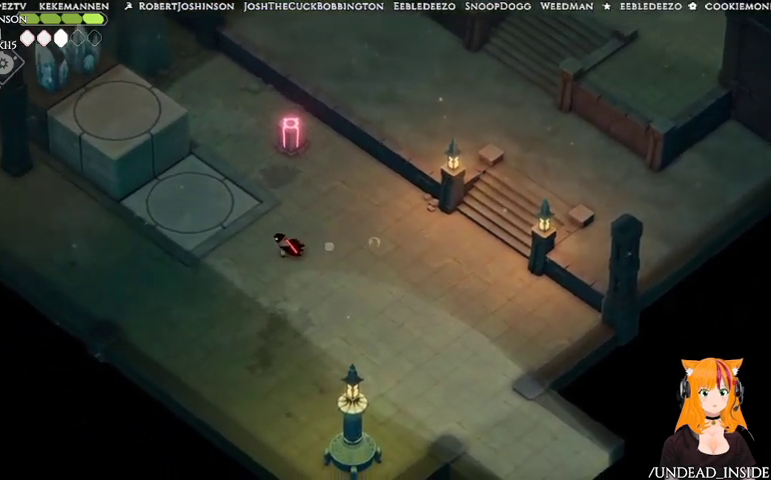
{"buttons": [], "left_stick": "up-left", "right_stick": "center", "events": [[467, "left_stick", "up-left"]]}
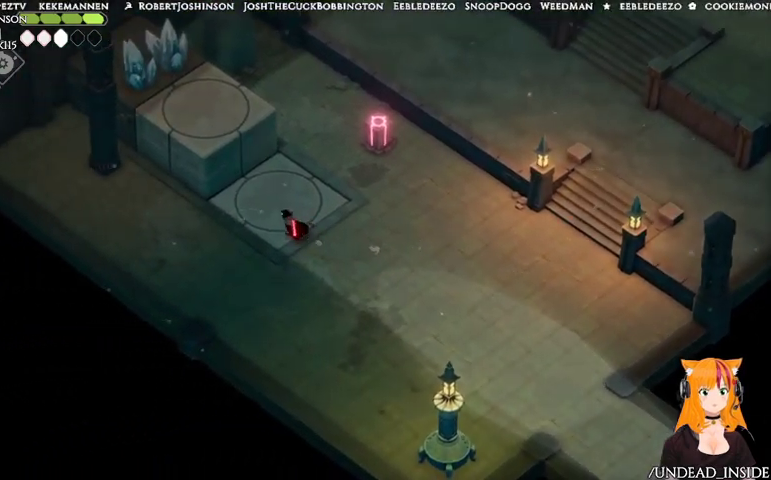
{"buttons": ["B", "L2"], "left_stick": "up-right", "right_stick": "center", "events": [[200, "left_stick", "up"], [267, "B", "down"], [267, "L2", "down"], [500, "left_stick", "up-right"]]}
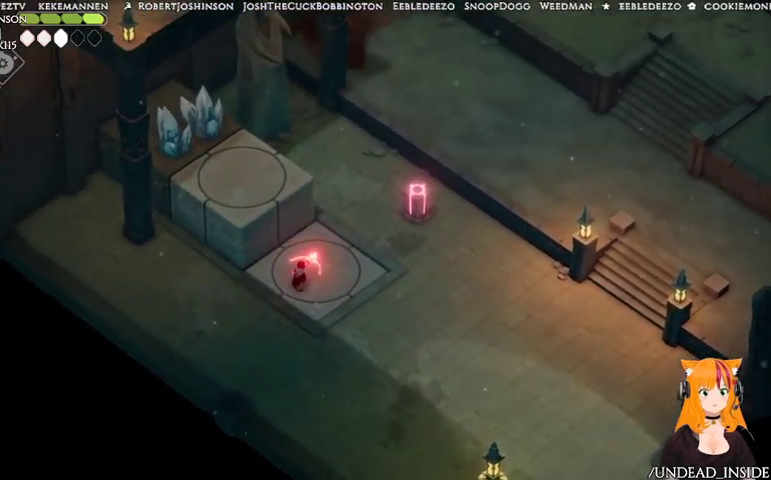
{"buttons": ["L2"], "left_stick": "up-right", "right_stick": "center", "events": [[200, "B", "up"]]}
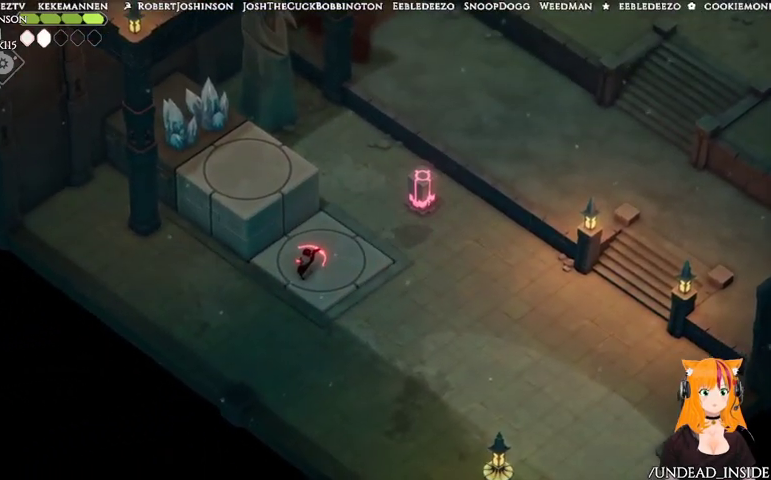
{"buttons": ["L2"], "left_stick": "up-right", "right_stick": "center", "events": []}
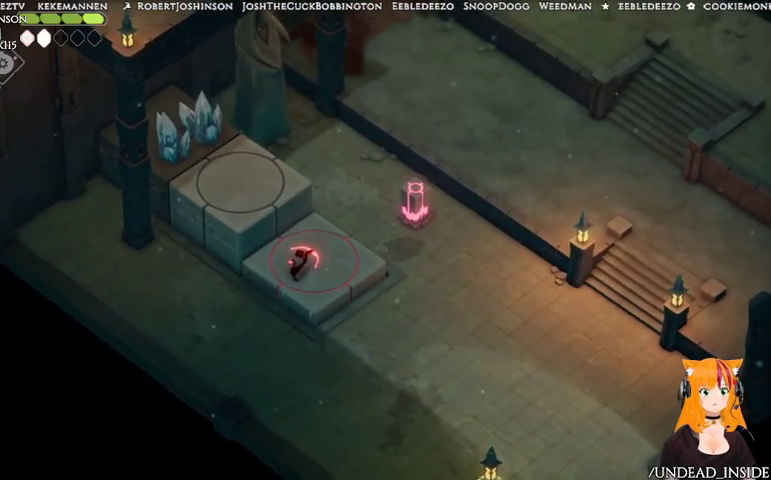
{"buttons": ["L2"], "left_stick": "up-right", "right_stick": "center", "events": []}
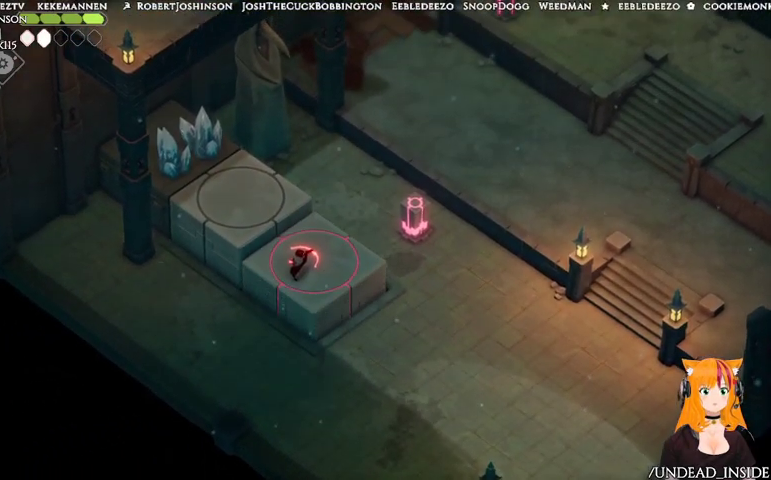
{"buttons": [], "left_stick": "up-left", "right_stick": "center", "events": [[100, "left_stick", "up"], [167, "L2", "up"], [300, "left_stick", "up-left"]]}
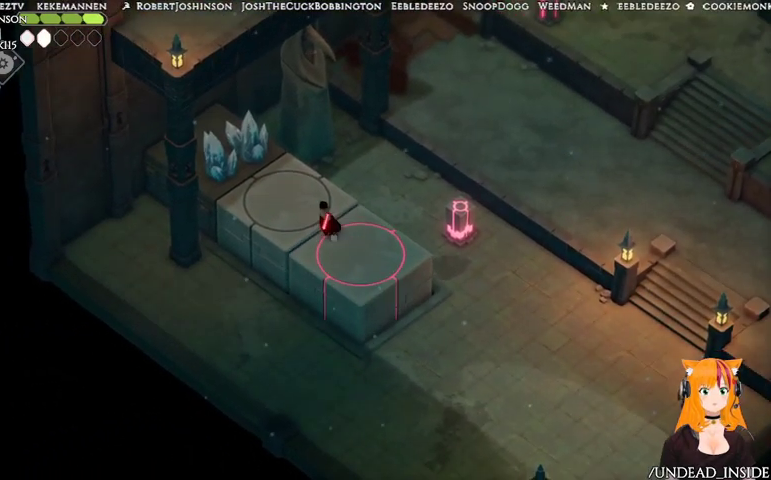
{"buttons": ["X"], "left_stick": "up-left", "right_stick": "center", "events": [[400, "X", "down"]]}
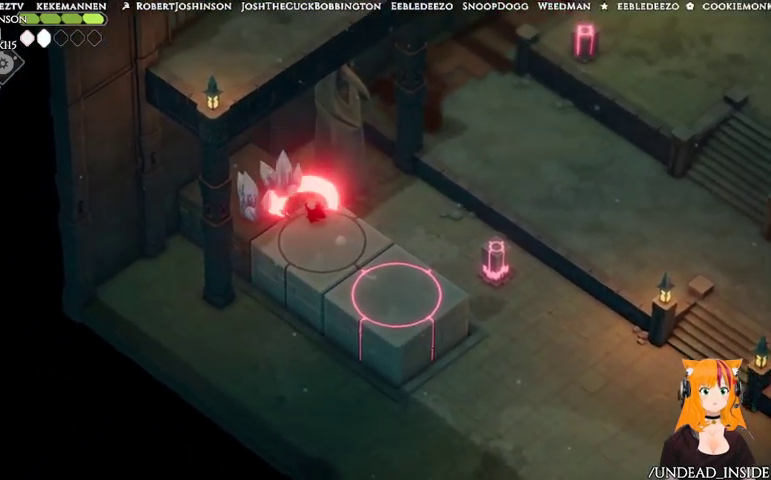
{"buttons": [], "left_stick": "down-right", "right_stick": "center", "events": [[133, "X", "up"], [200, "left_stick", "down-left"], [467, "left_stick", "down-right"]]}
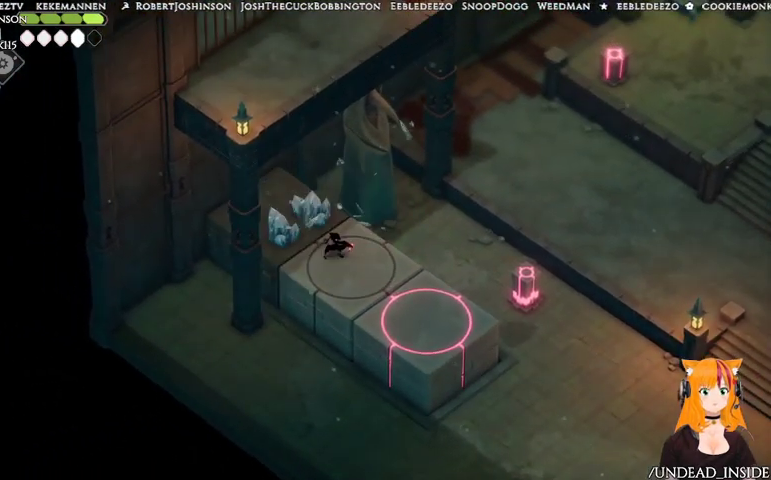
{"buttons": ["B", "L2"], "left_stick": "up-right", "right_stick": "center", "events": [[33, "L2", "down"], [33, "left_stick", "right"], [67, "B", "down"], [133, "left_stick", "up-right"]]}
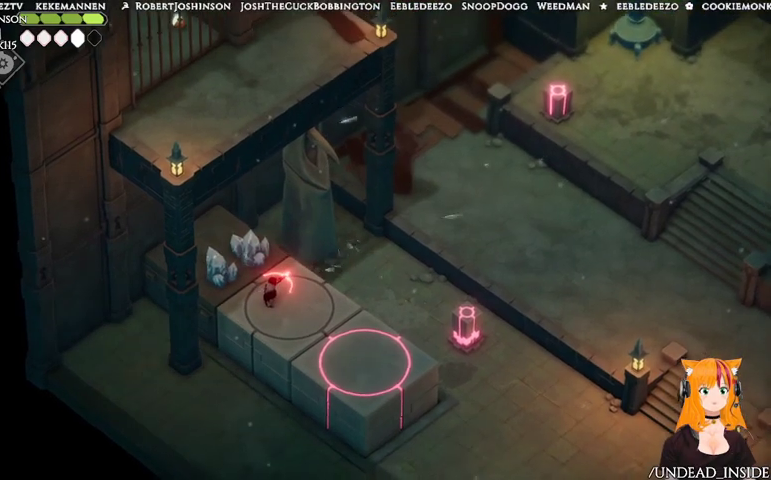
{"buttons": ["L2"], "left_stick": "up-right", "right_stick": "center", "events": [[467, "B", "up"]]}
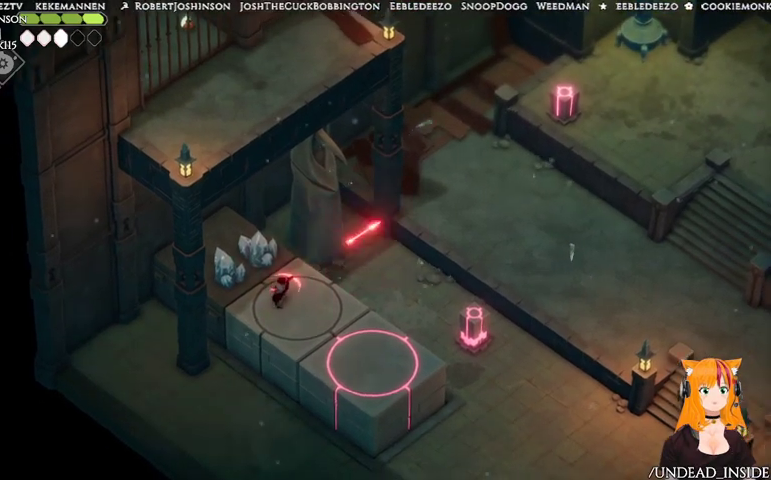
{"buttons": [], "left_stick": "center", "right_stick": "center", "events": [[200, "left_stick", "center"], [300, "L2", "up"], [300, "left_stick", "up-left"], [367, "X", "down"], [500, "X", "up"], [500, "left_stick", "center"]]}
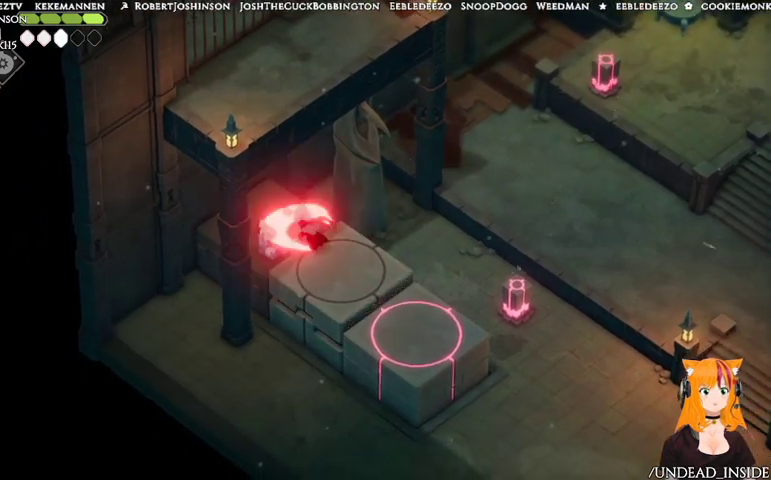
{"buttons": [], "left_stick": "down", "right_stick": "center", "events": [[300, "left_stick", "down"]]}
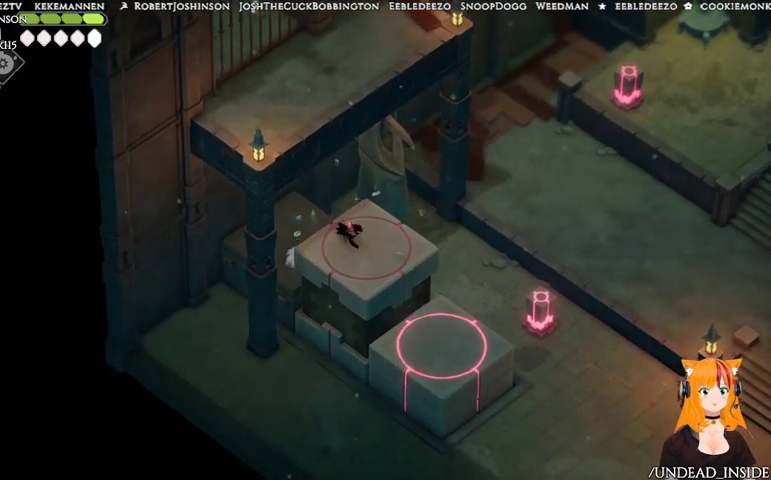
{"buttons": [], "left_stick": "center", "right_stick": "center", "events": [[167, "left_stick", "center"]]}
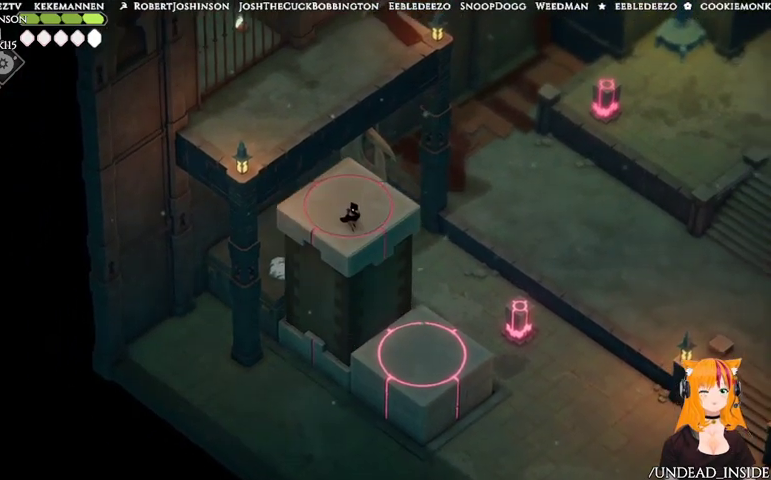
{"buttons": [], "left_stick": "up-left", "right_stick": "center", "events": [[367, "left_stick", "up-left"]]}
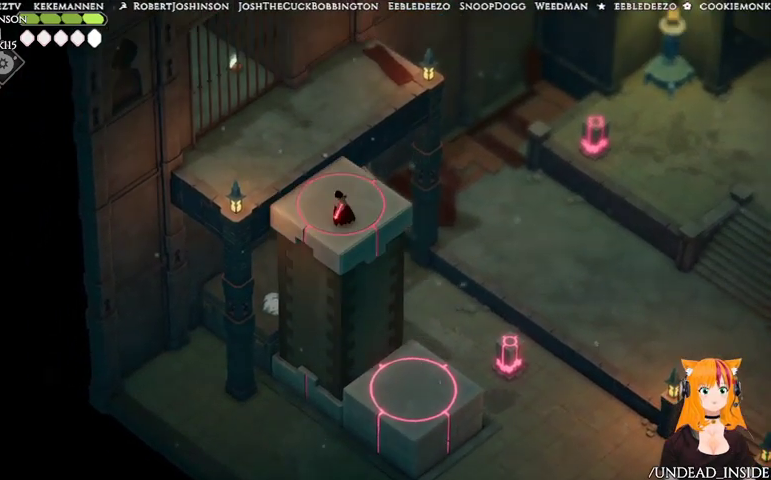
{"buttons": [], "left_stick": "up-left", "right_stick": "center", "events": []}
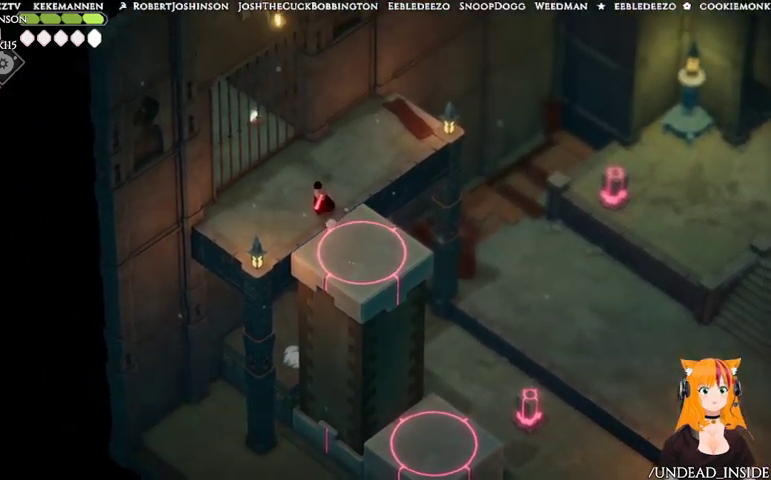
{"buttons": [], "left_stick": "up-left", "right_stick": "center", "events": []}
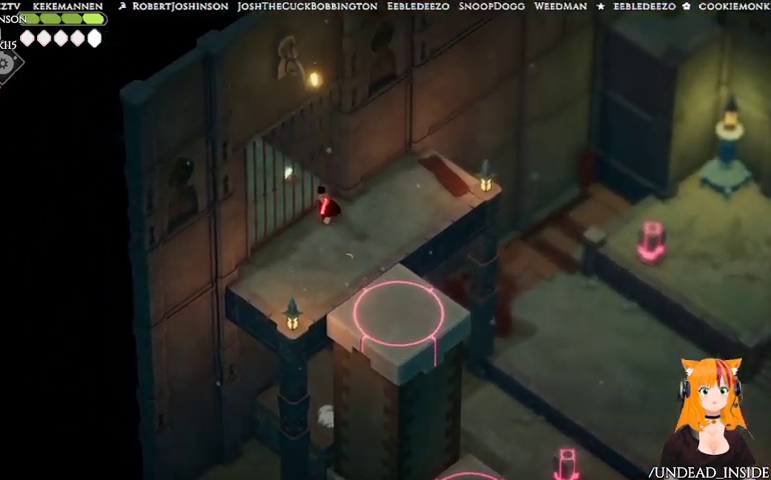
{"buttons": [], "left_stick": "center", "right_stick": "center", "events": [[67, "left_stick", "center"]]}
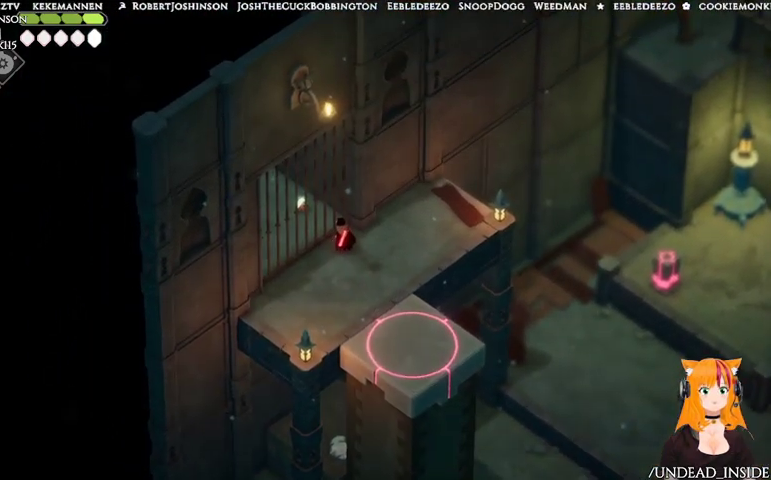
{"buttons": [], "left_stick": "center", "right_stick": "center", "events": []}
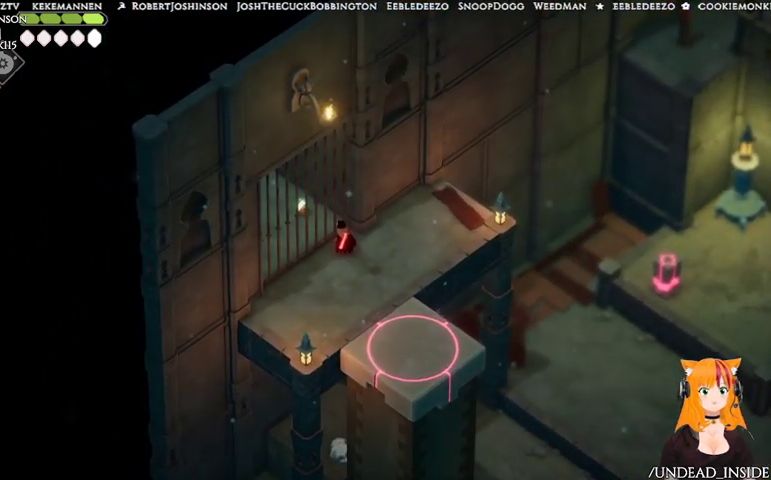
{"buttons": [], "left_stick": "up-right", "right_stick": "center", "events": [[233, "left_stick", "right"], [333, "left_stick", "up-right"]]}
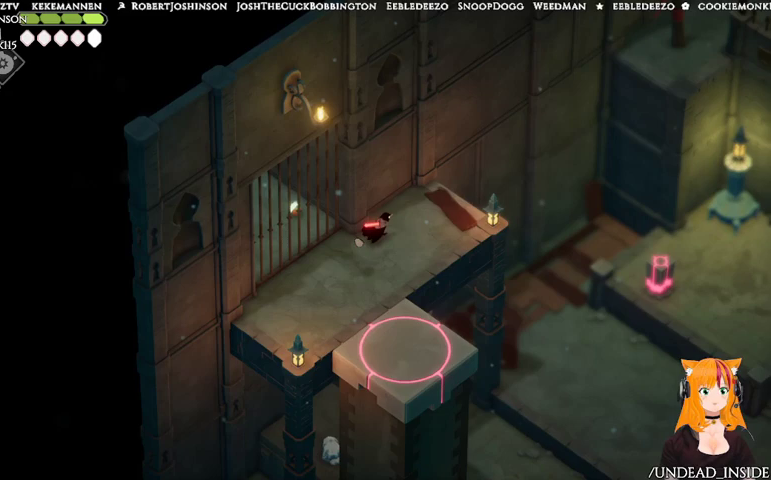
{"buttons": [], "left_stick": "center", "right_stick": "center", "events": [[367, "left_stick", "center"]]}
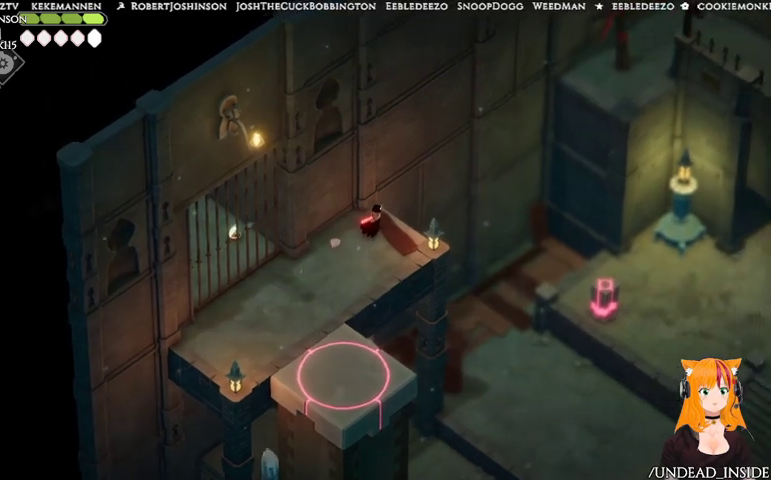
{"buttons": [], "left_stick": "center", "right_stick": "center", "events": []}
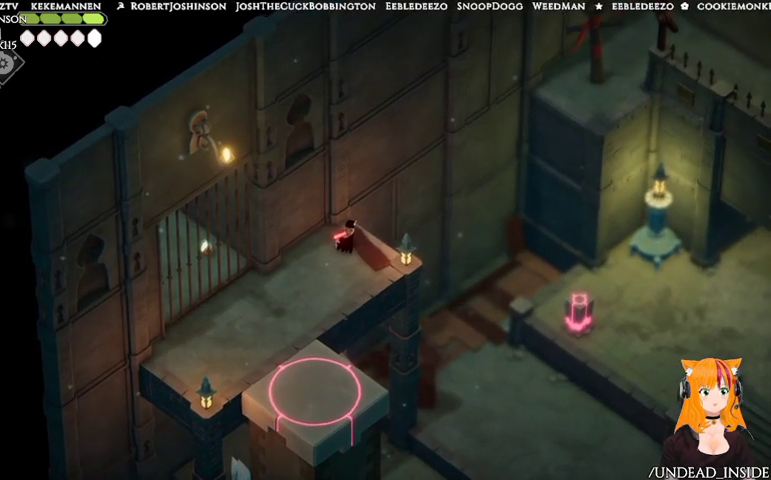
{"buttons": [], "left_stick": "center", "right_stick": "right", "events": [[300, "right_stick", "right"]]}